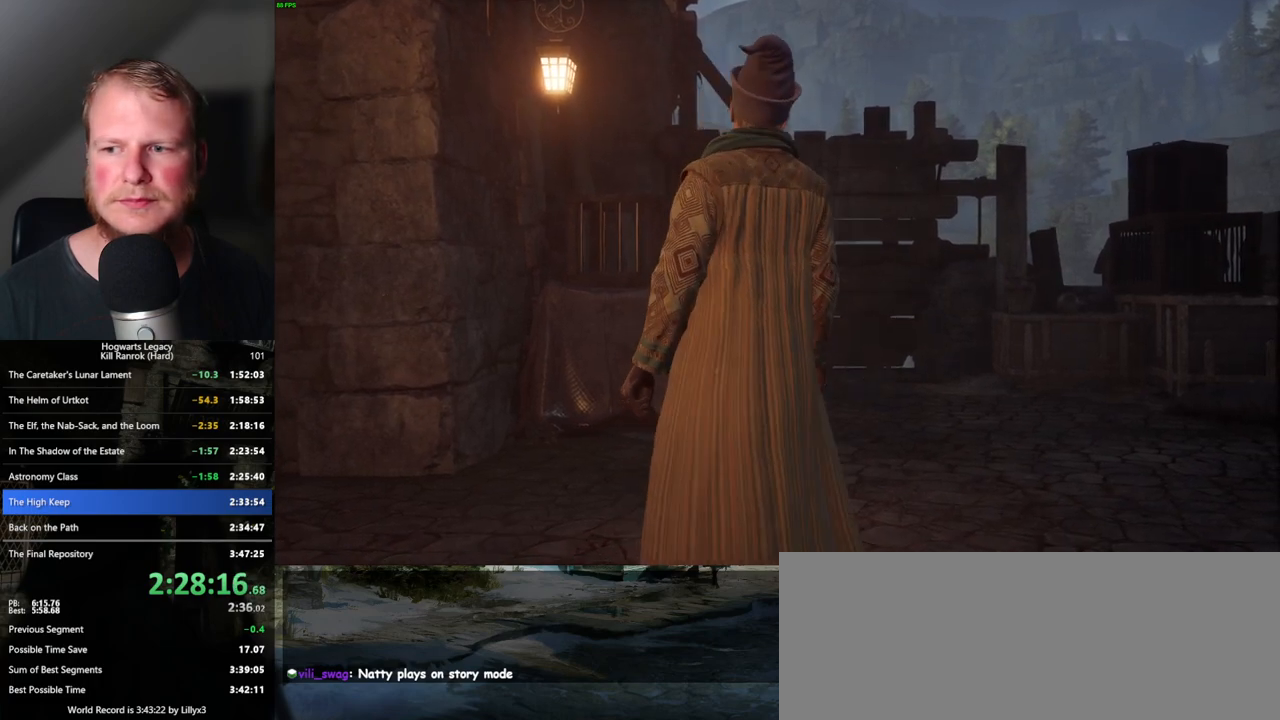
Gameplay with keyboard and mouse; each line is a JSON object with the keys and mouse buttons held at the frame after it. "events" lists presses ("down") and releases ("up") of ".", "/", "0", "1", "2", "3", "4", "5", "6", "7", "8", "9", "a", "alt_l", "alt_r", "b", "backslash", "backspace", "c", "caps_lock", "comma", "ctrl_l", "ctrl_r", "d", "e", "equals", "escape", "f", "f1", "f10", "f11", "f12", "f2", "f3", "f4", "f5", "f6", "f7", "f8", "f9", "g", "h", "i", "j", "k", "l", "lbracket", "m", "minus", "n", "o", "p", "q", "quote", "r", "rbracket", "return", "s", "semicolon", "shift_l", "shift_r", "space", "super_l", "super_r", "t", "tab", "tilde", "u", "v", "w", "x", "y", "z", "mouse_left", "mouse_wheel", "mouse_right", "mouse_mb4" and "mouse_mb5" between this image and that frame as [ms after this image, input, new state], when the widget could be followed in between. "mouse_left", "mouse_wheel", "mouse_right", "mouse_mb4", "mouse_mb5" = the "left", "wheel", "right", "mb4", "mb5" buttons of the "mouse" list. No other keys are recorded. "wheel" means that the mouse wheel is clicked or scrolled. Mouse movement is not recorded.
{"keys": [], "mouse": [], "events": []}
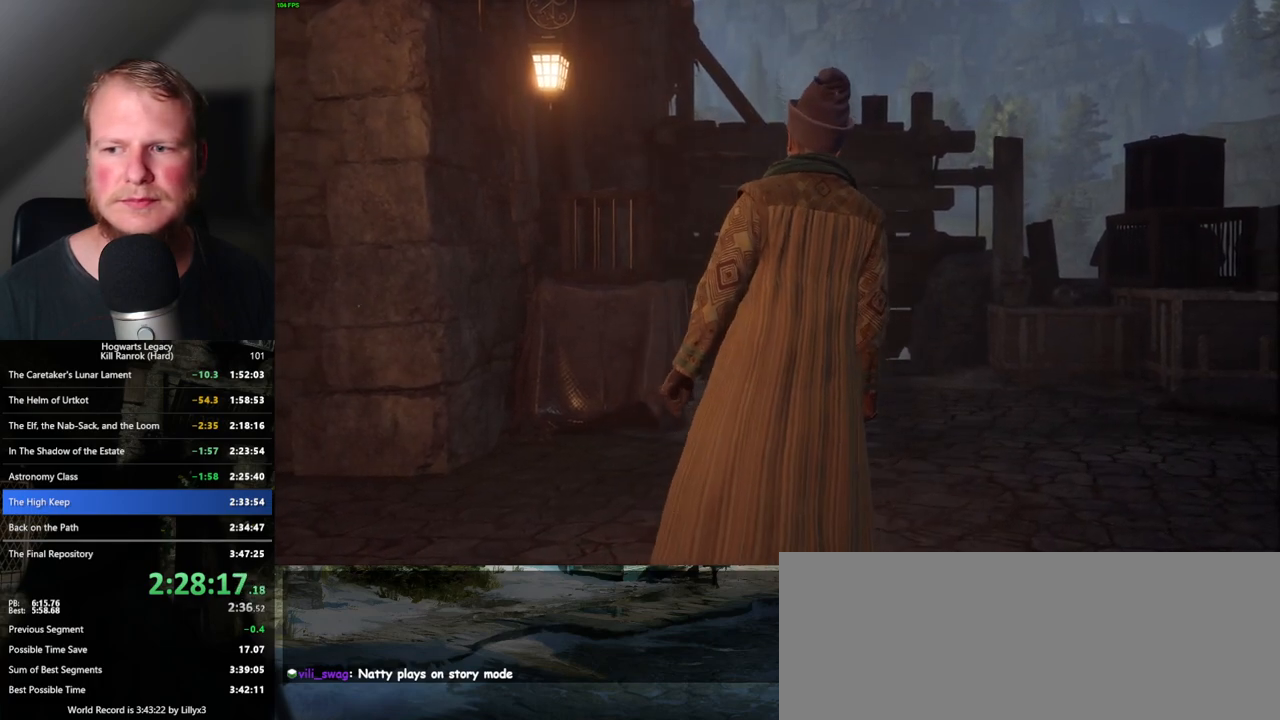
{"keys": [], "mouse": [], "events": []}
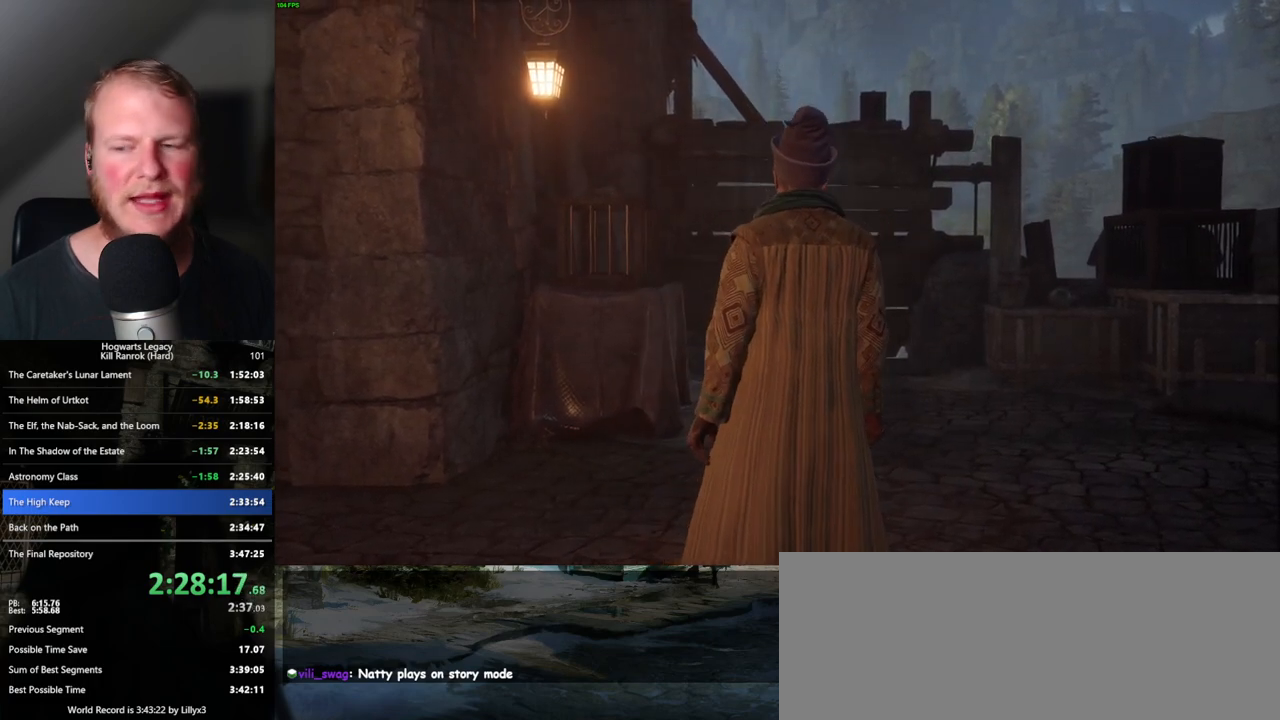
{"keys": [], "mouse": [], "events": []}
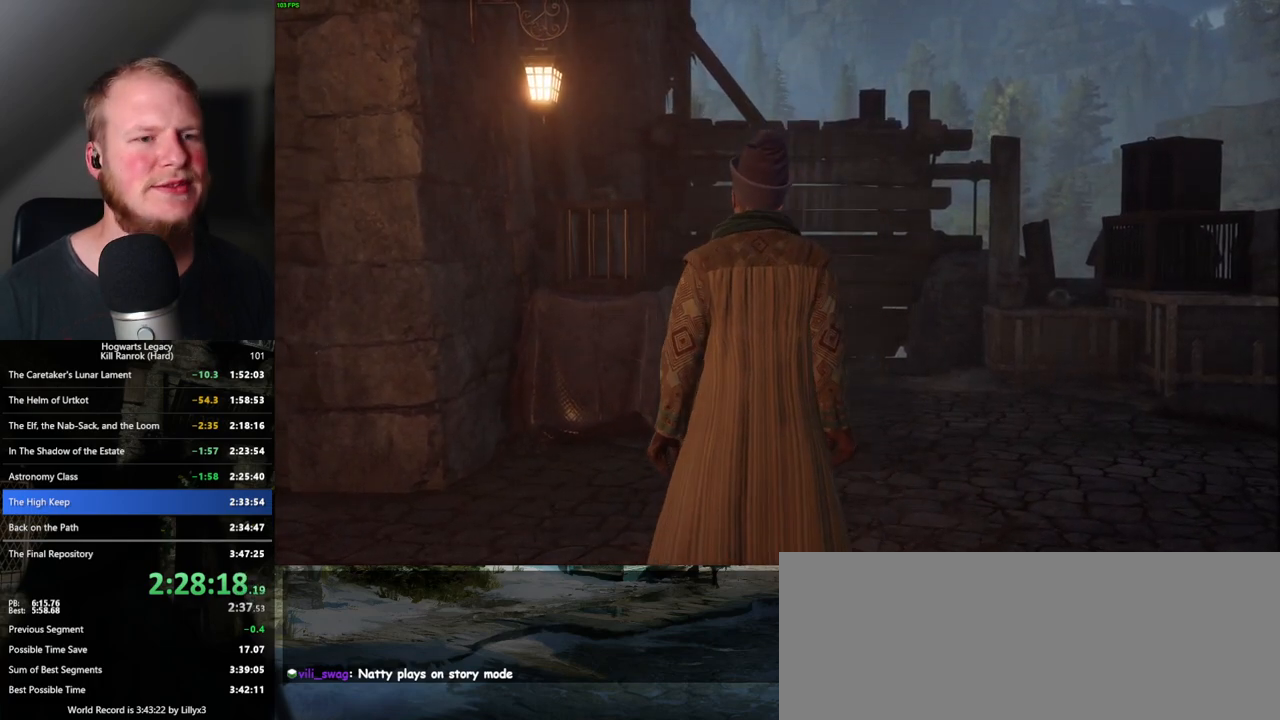
{"keys": ["w"], "mouse": [], "events": [[500, "w", "down"]]}
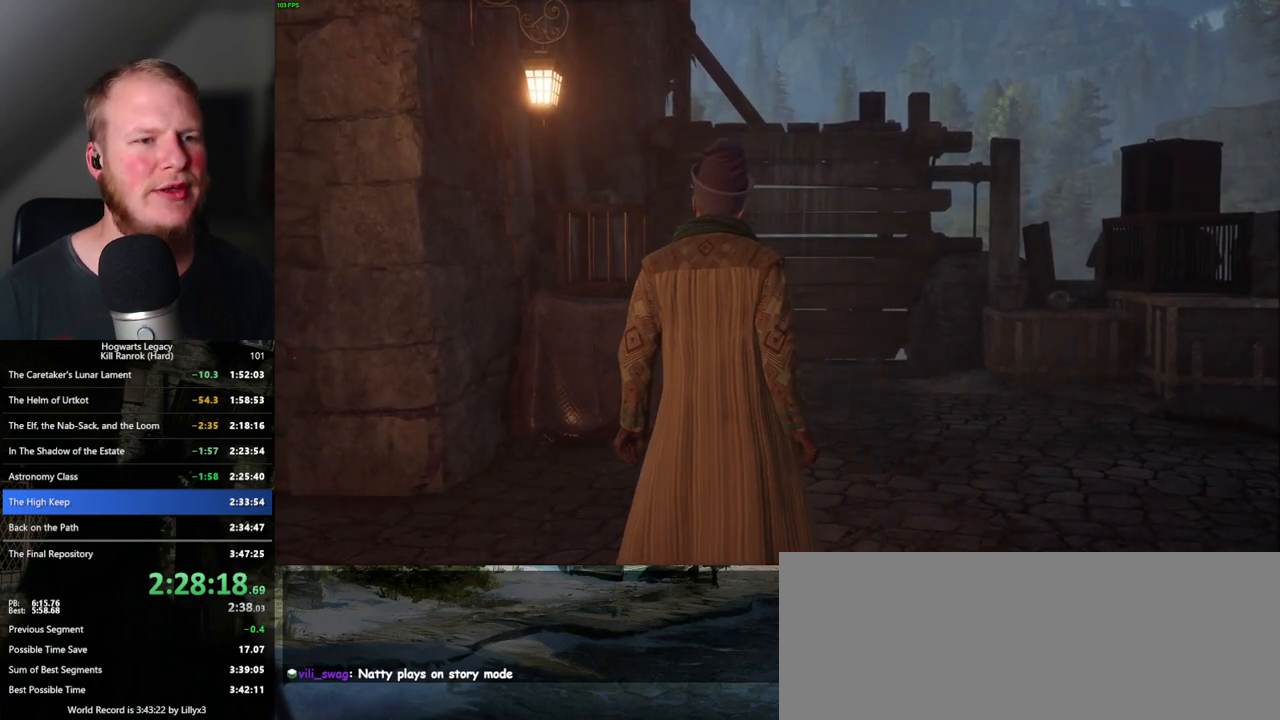
{"keys": ["space", "w"], "mouse": [], "events": [[317, "space", "down"], [367, "space", "up"], [500, "space", "down"]]}
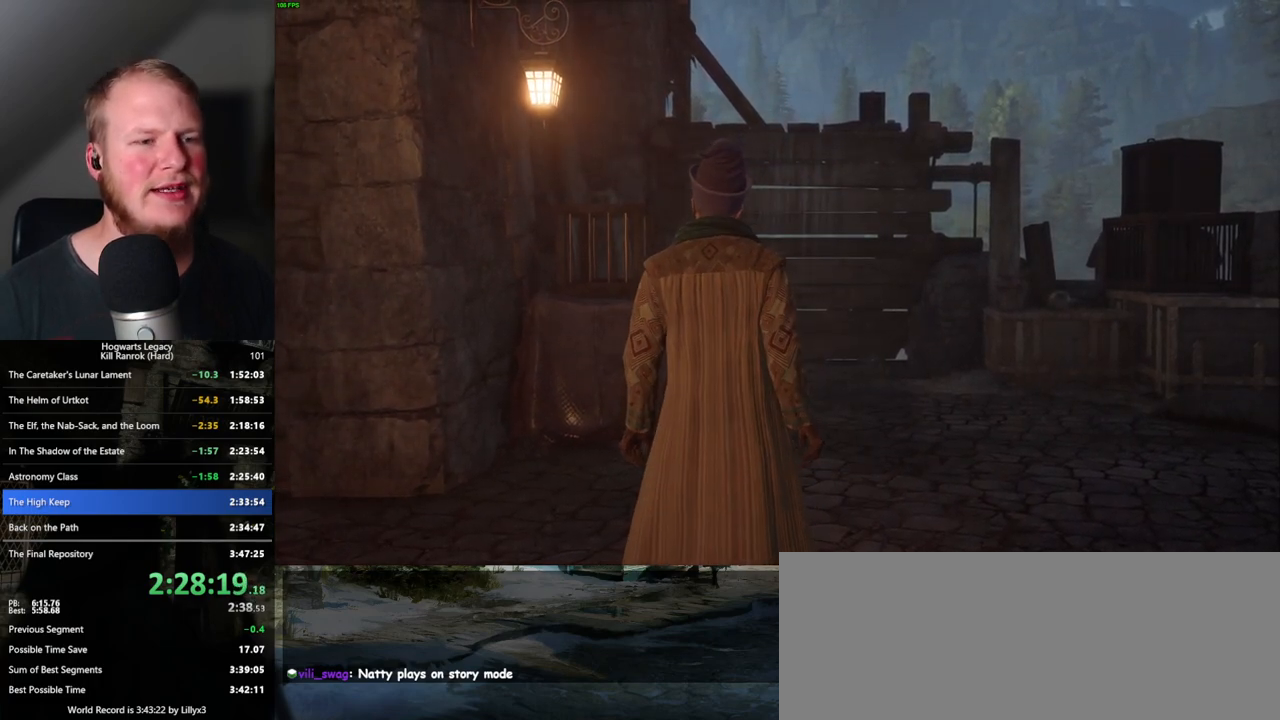
{"keys": ["space", "w"], "mouse": [], "events": [[50, "space", "up"], [350, "space", "down"], [383, "space", "up"], [500, "space", "down"]]}
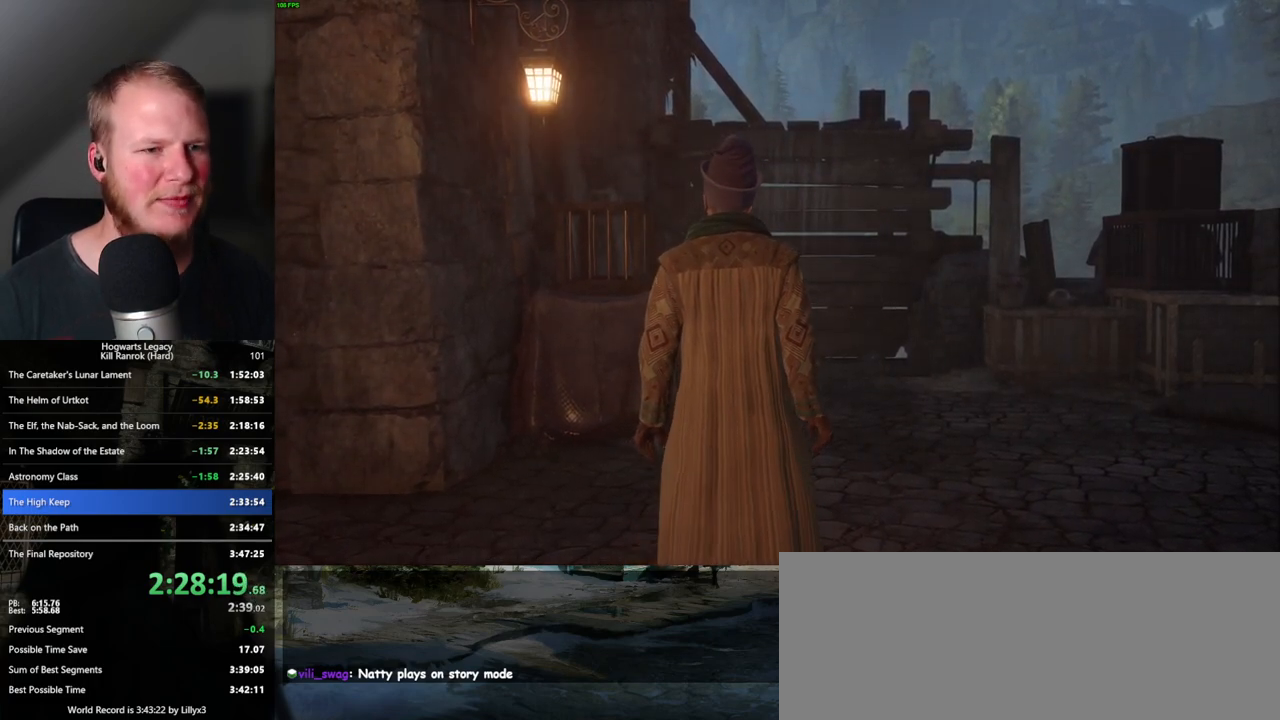
{"keys": ["w"], "mouse": [], "events": [[67, "space", "up"], [167, "space", "down"], [233, "space", "up"], [350, "space", "down"], [467, "space", "up"]]}
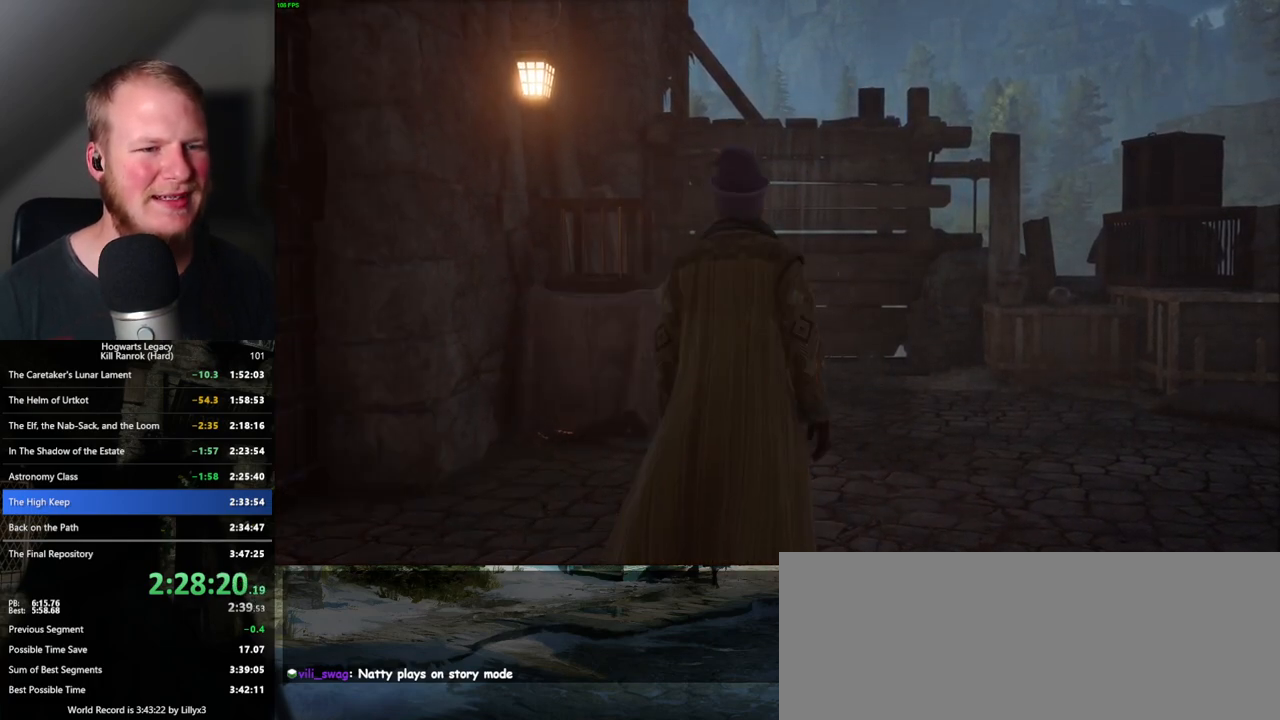
{"keys": ["w"], "mouse": [], "events": [[67, "space", "down"], [167, "space", "up"], [267, "shift_l", "down"], [383, "shift_l", "up"]]}
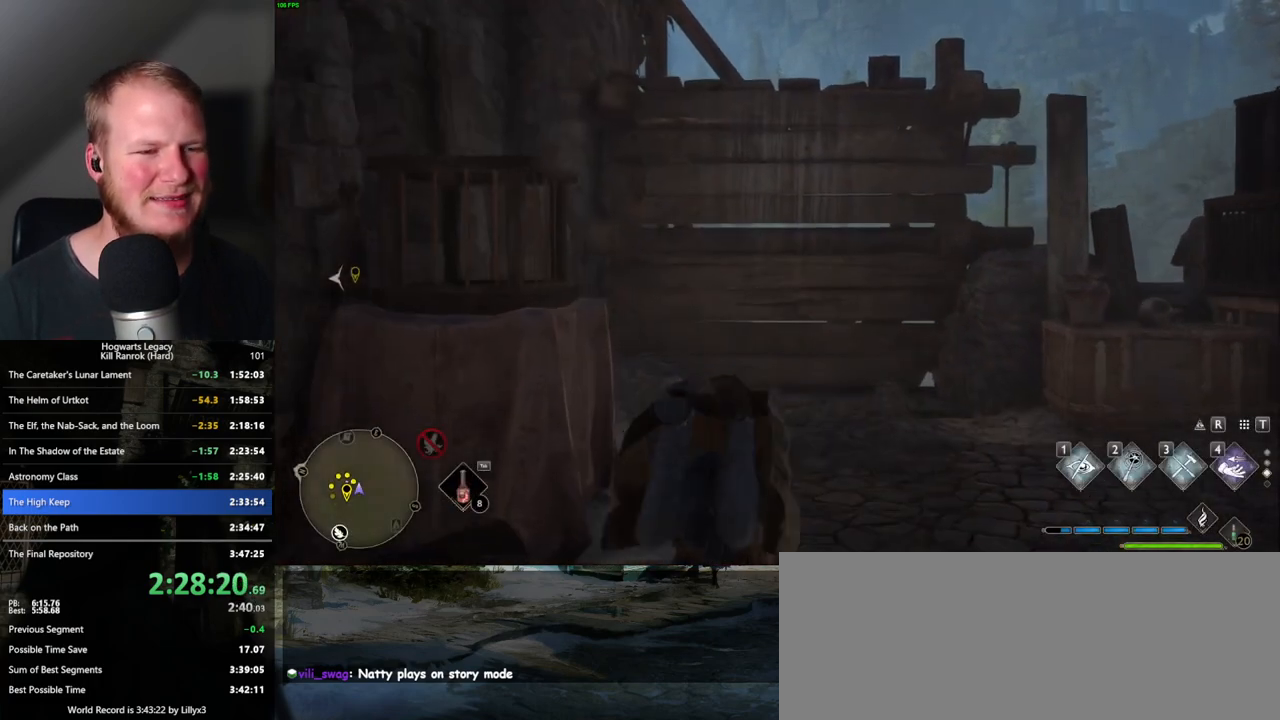
{"keys": ["w"], "mouse": [], "events": []}
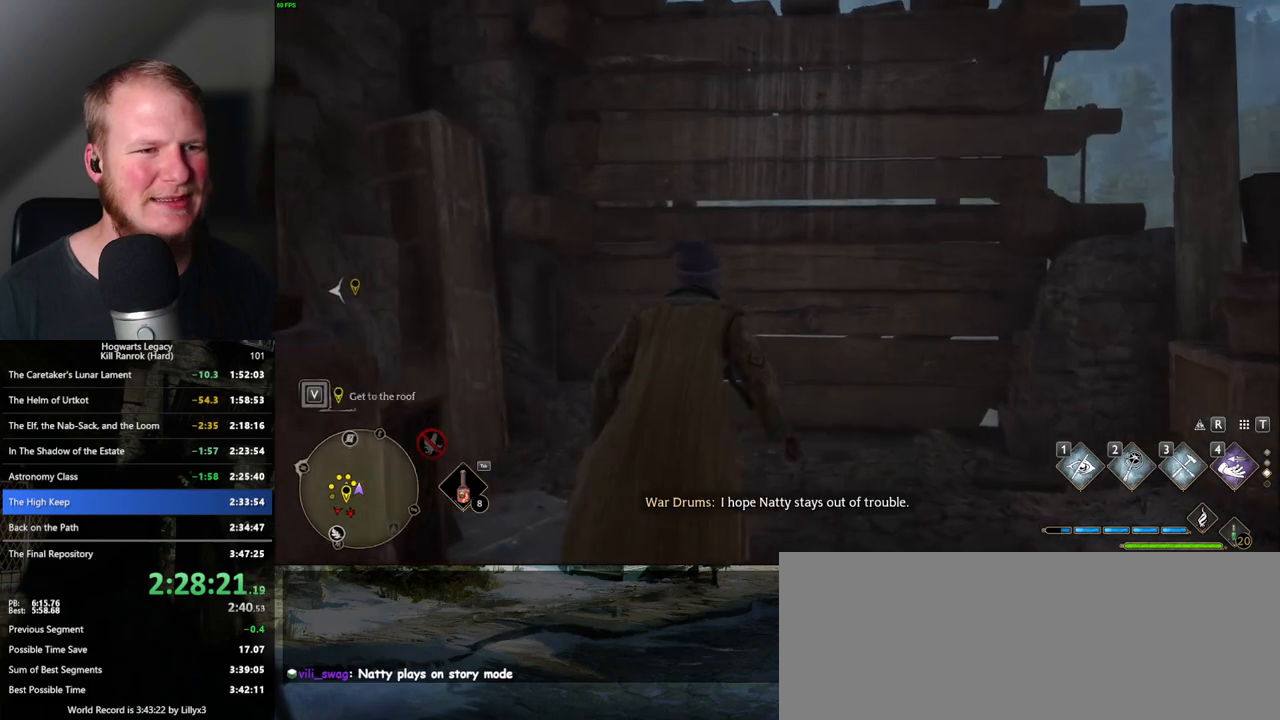
{"keys": ["w"], "mouse": [], "events": [[83, "mouse_mb5", "down"], [283, "mouse_mb5", "up"]]}
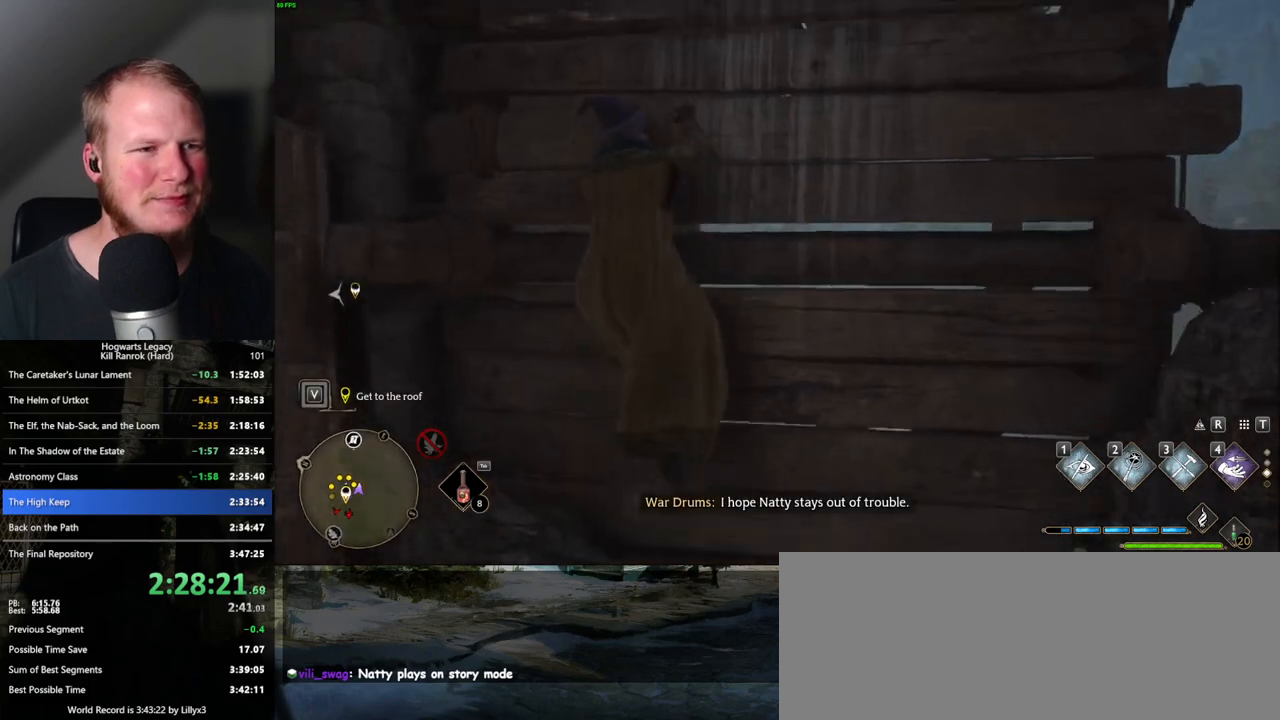
{"keys": ["w"], "mouse": [], "events": []}
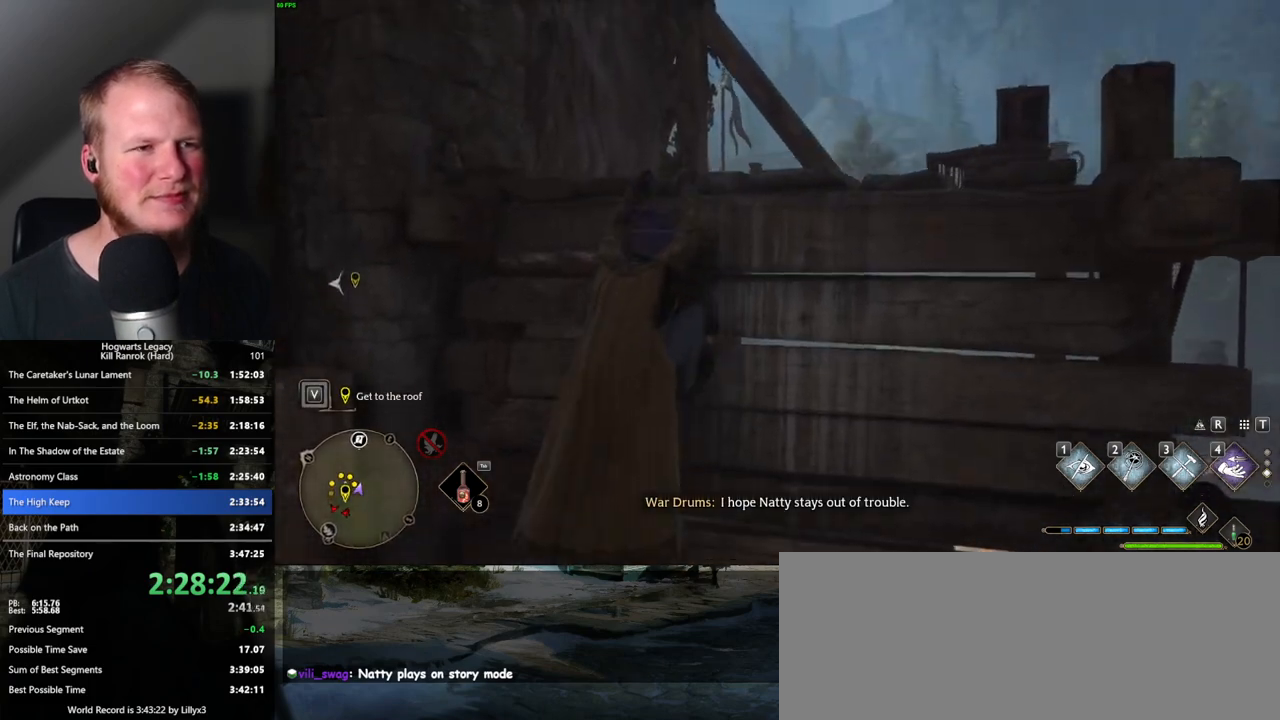
{"keys": ["w"], "mouse": [], "events": []}
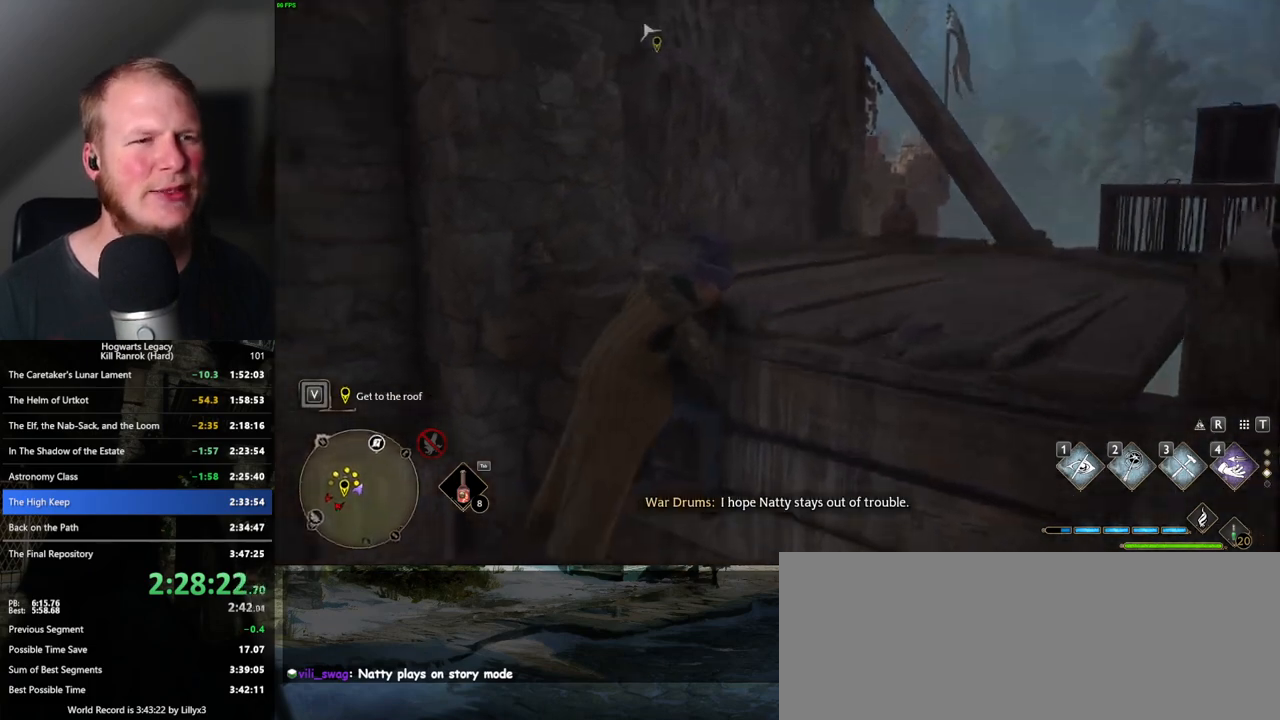
{"keys": ["w"], "mouse": [], "events": []}
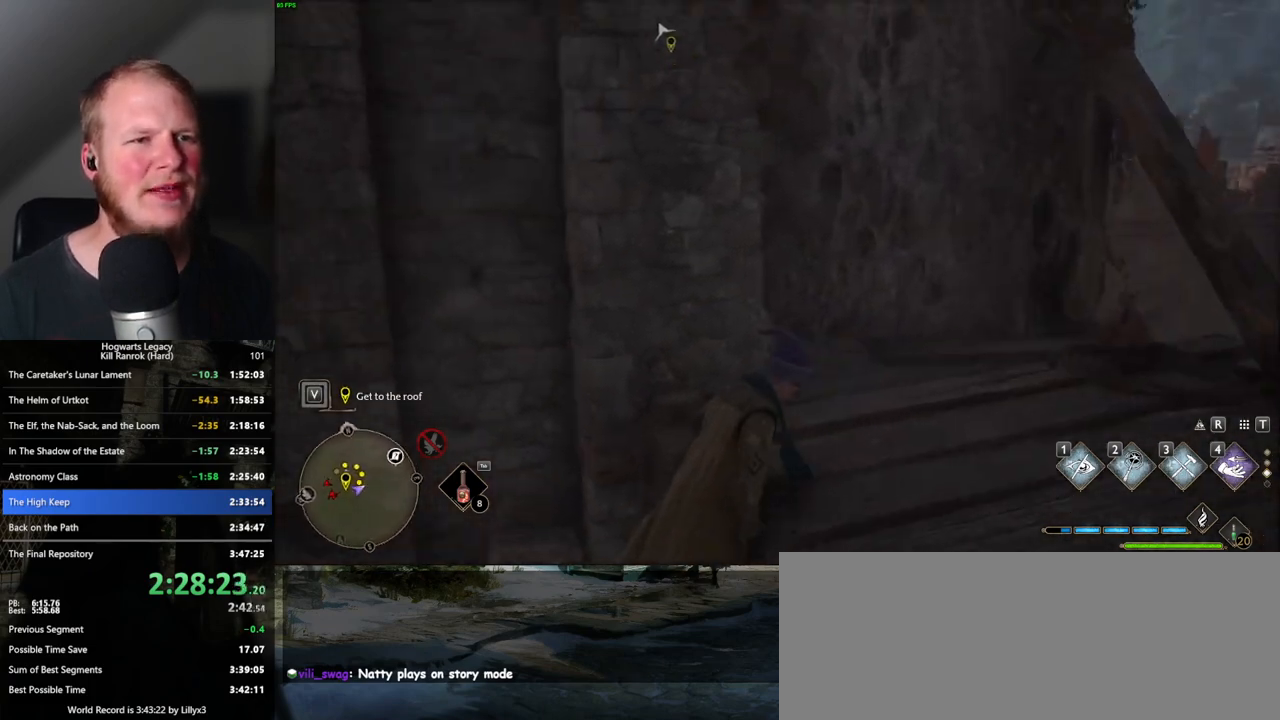
{"keys": ["w"], "mouse": [], "events": []}
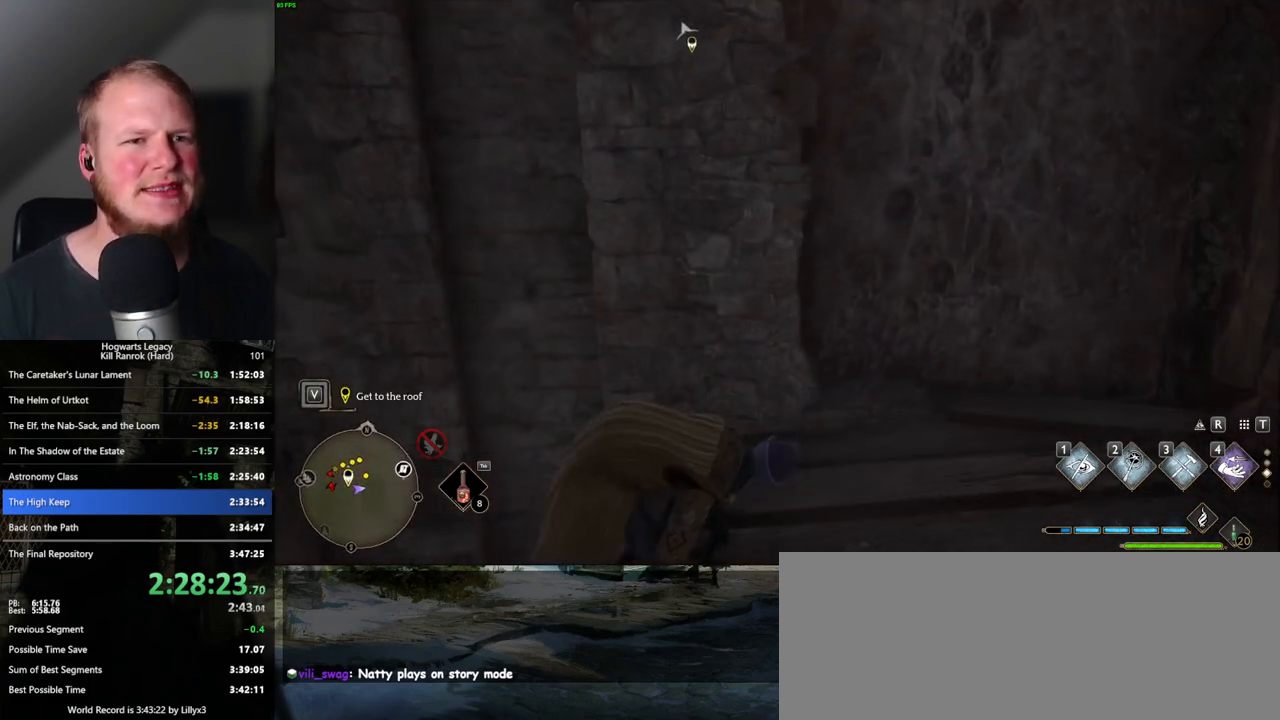
{"keys": ["w"], "mouse": [], "events": []}
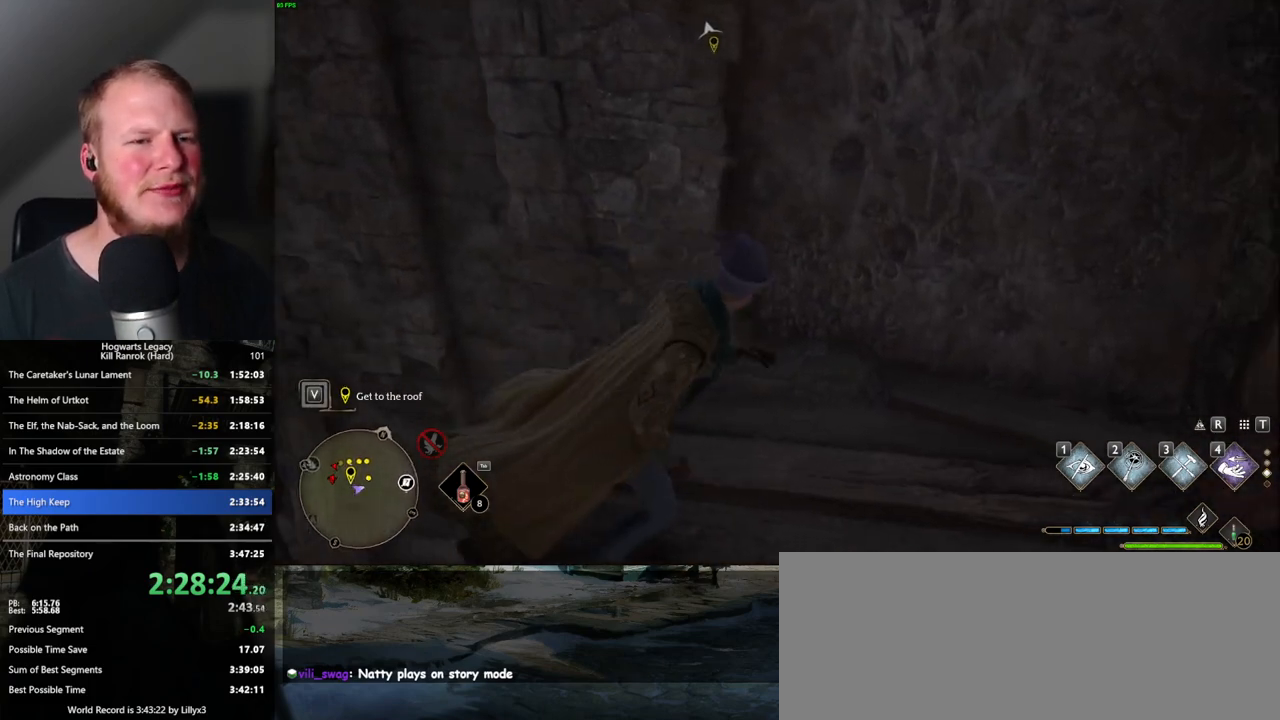
{"keys": ["w"], "mouse": ["mb5"], "events": [[83, "mouse_mb5", "down"]]}
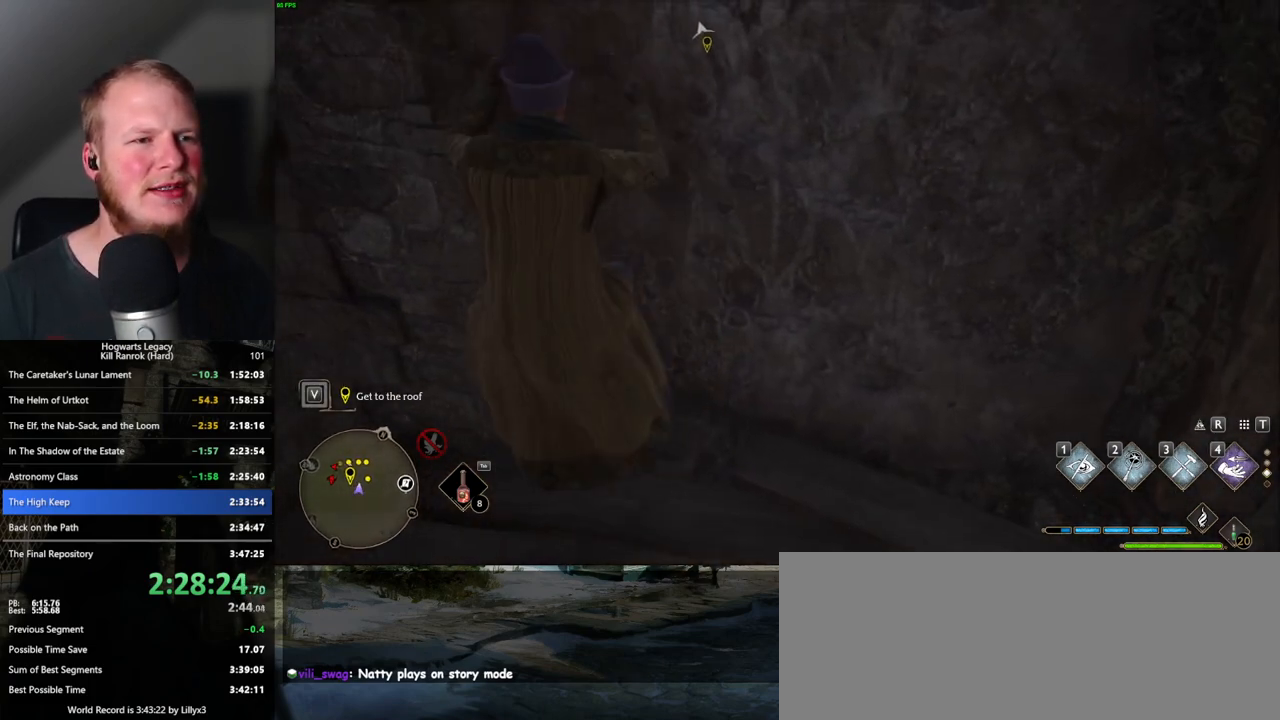
{"keys": ["w"], "mouse": ["mb5"], "events": [[83, "d", "down"], [133, "mouse_mb5", "up"], [333, "d", "up"], [367, "mouse_mb5", "down"]]}
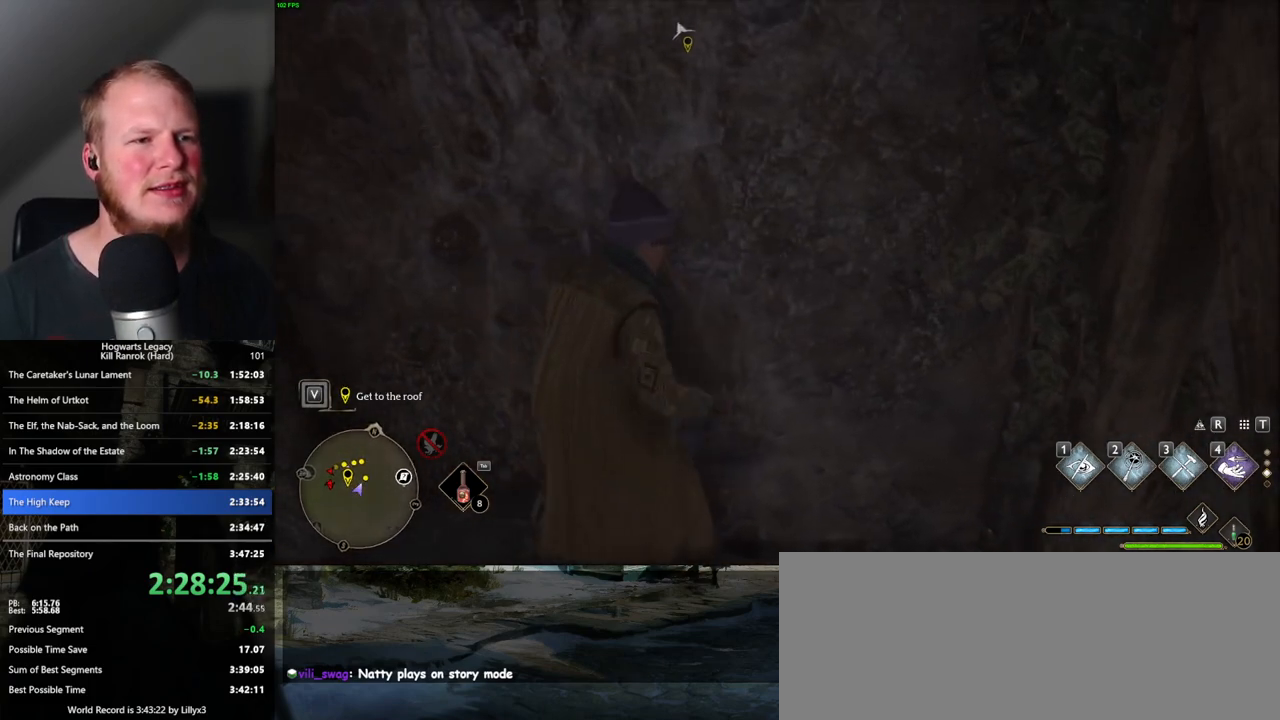
{"keys": ["w"], "mouse": [], "events": [[167, "mouse_mb5", "up"]]}
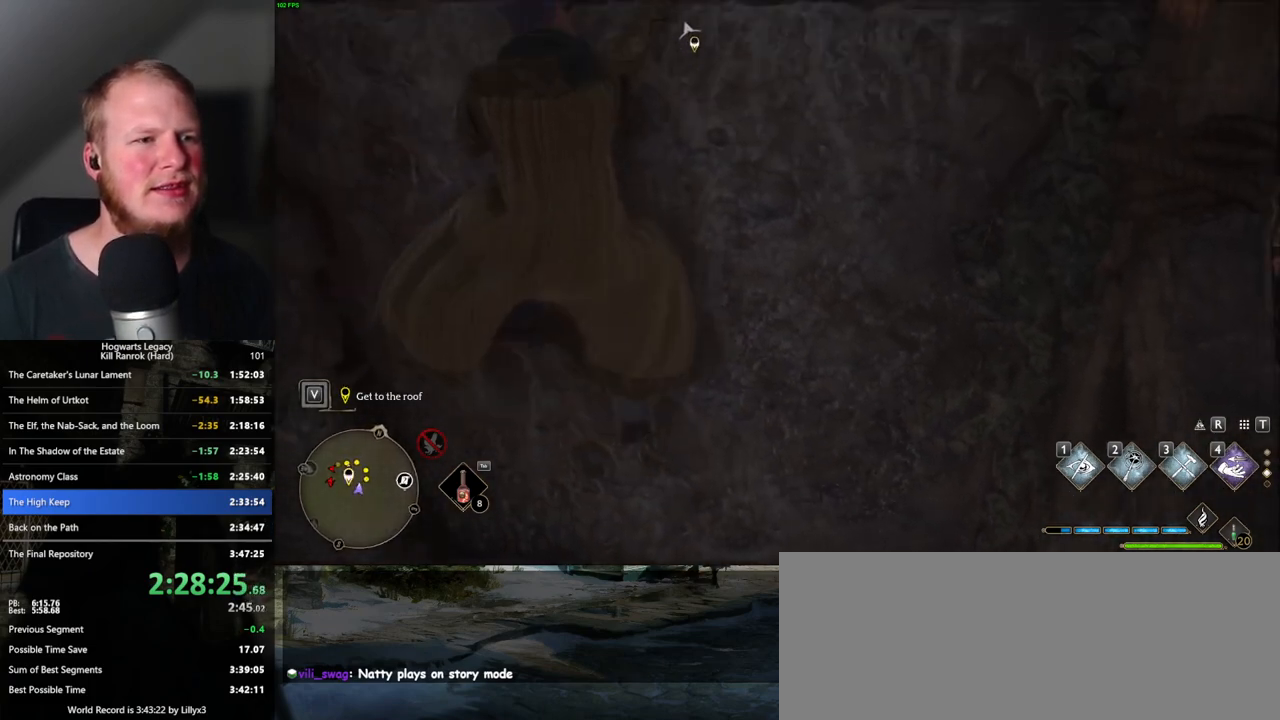
{"keys": ["w"], "mouse": [], "events": []}
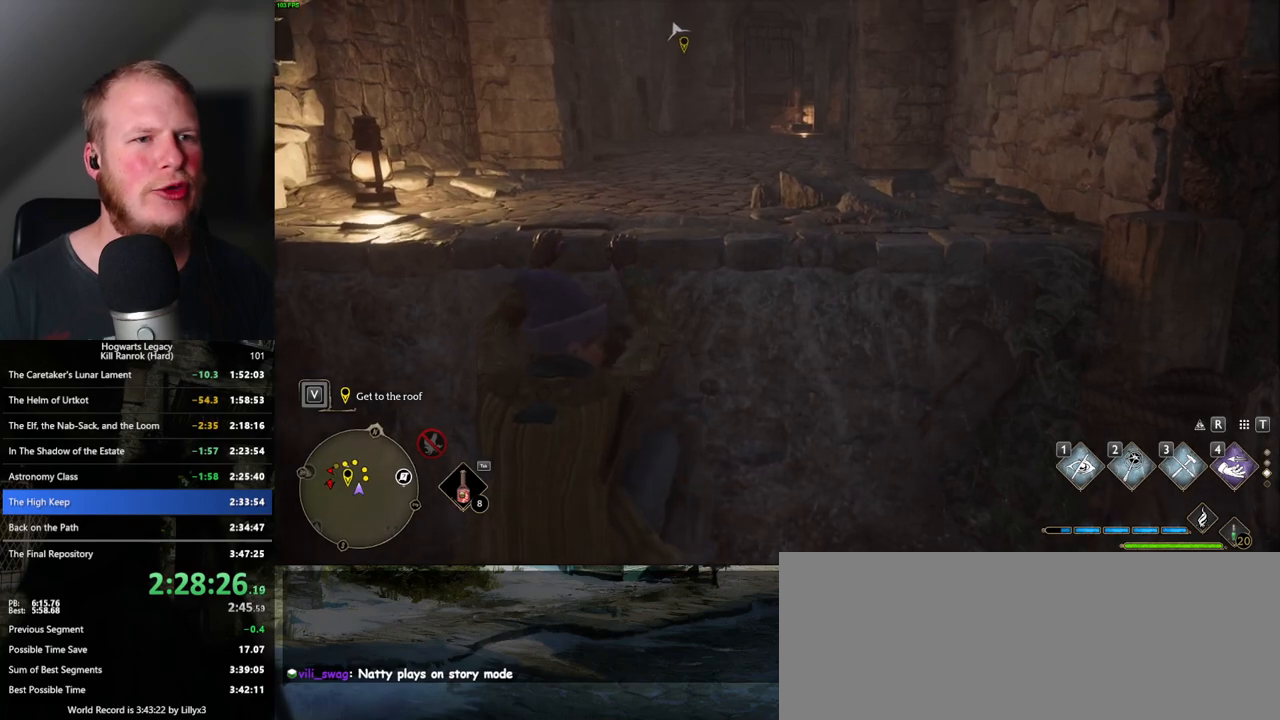
{"keys": ["w"], "mouse": [], "events": []}
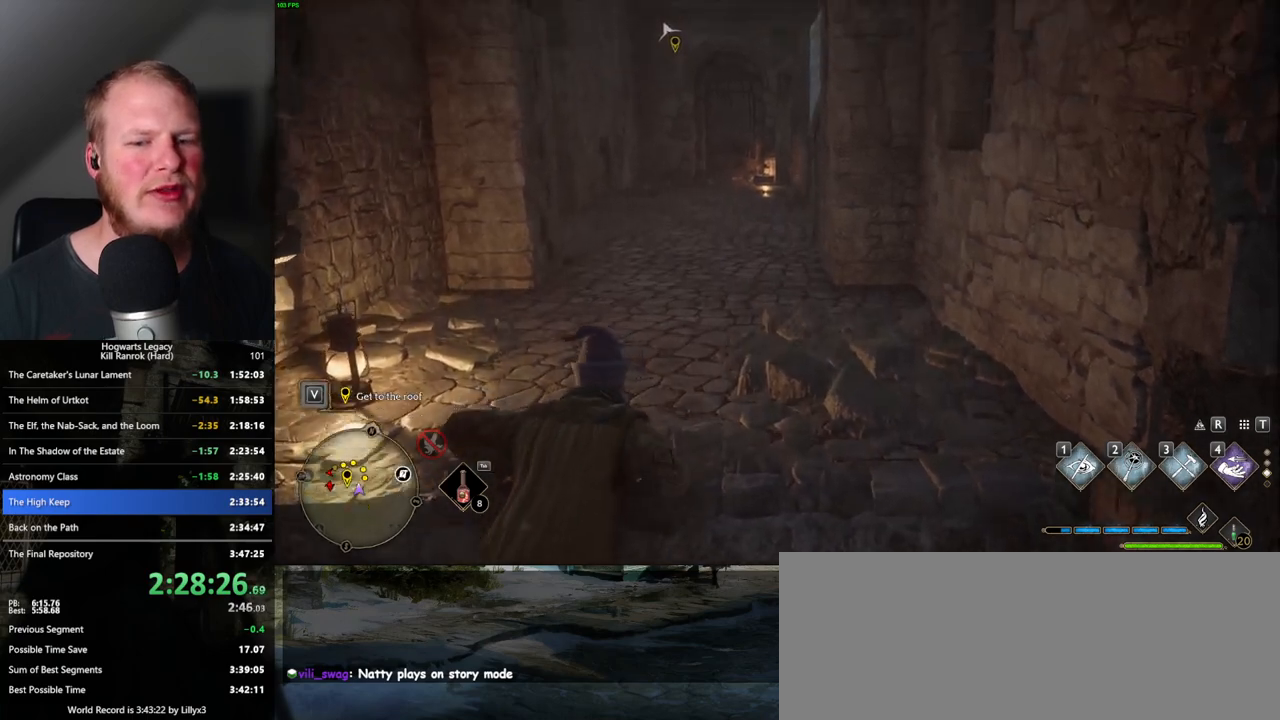
{"keys": ["w"], "mouse": [], "events": []}
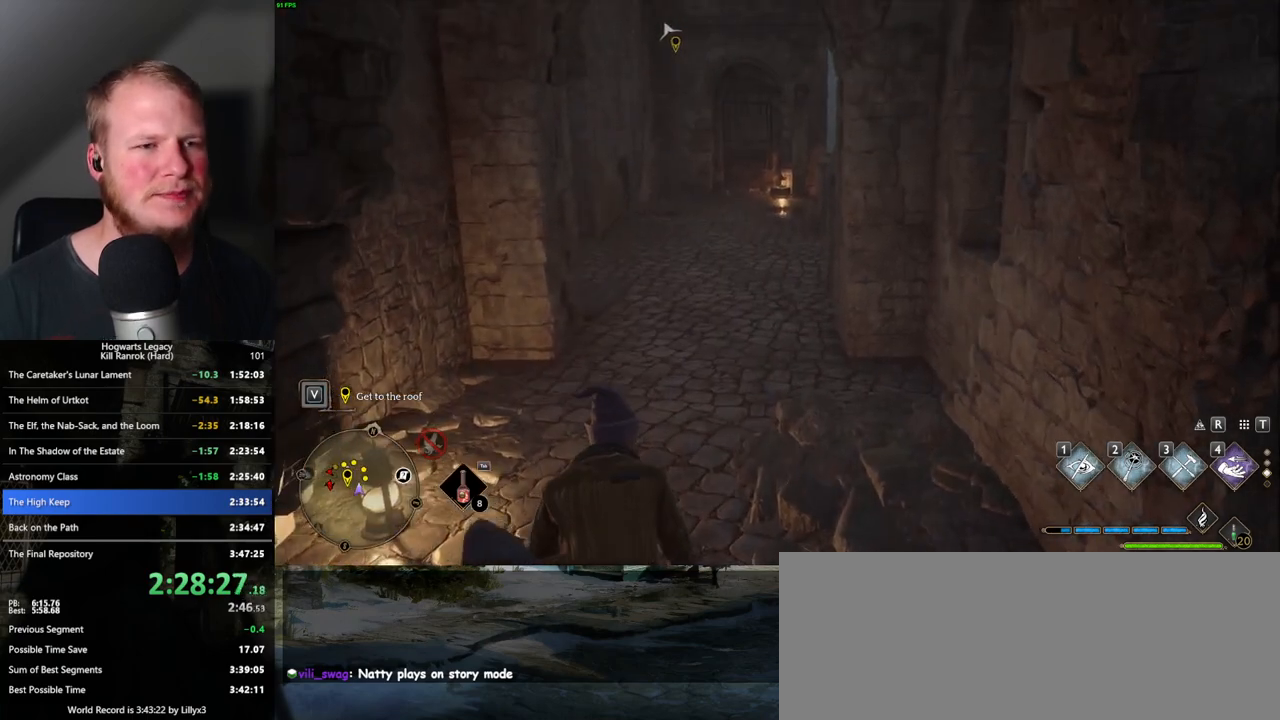
{"keys": ["space", "w"], "mouse": [], "events": [[467, "space", "down"]]}
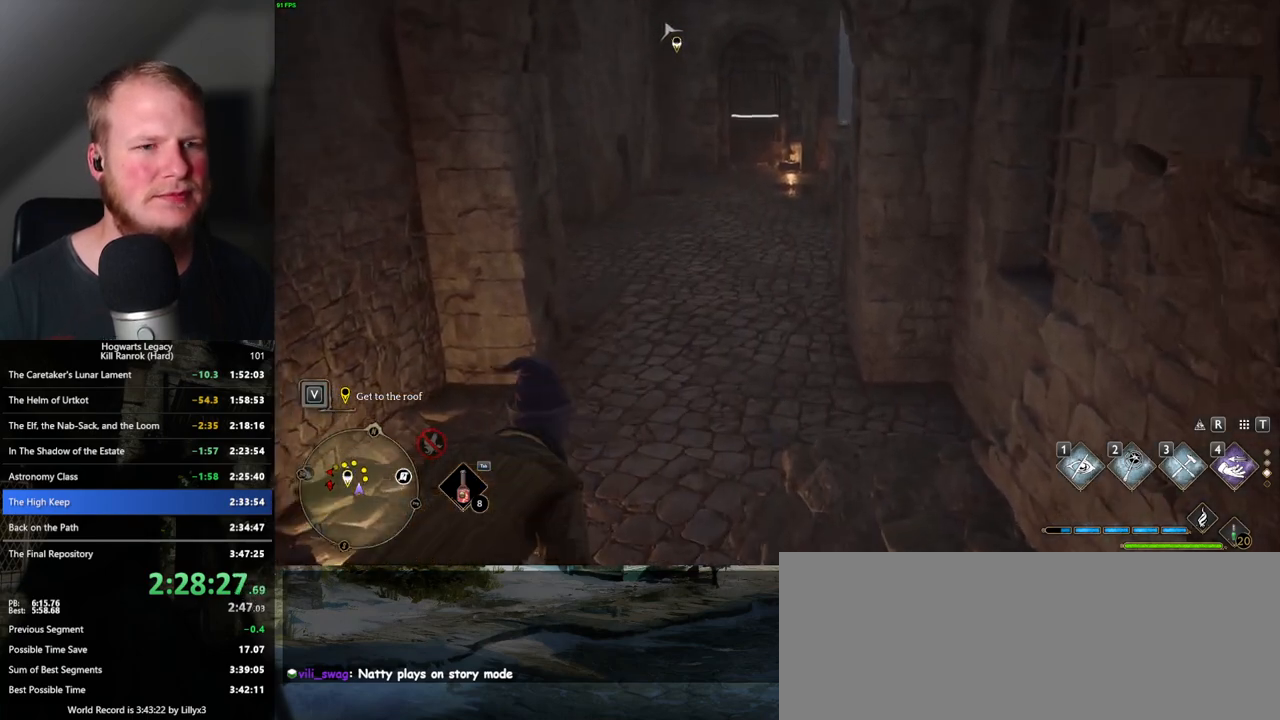
{"keys": ["space", "w"], "mouse": [], "events": []}
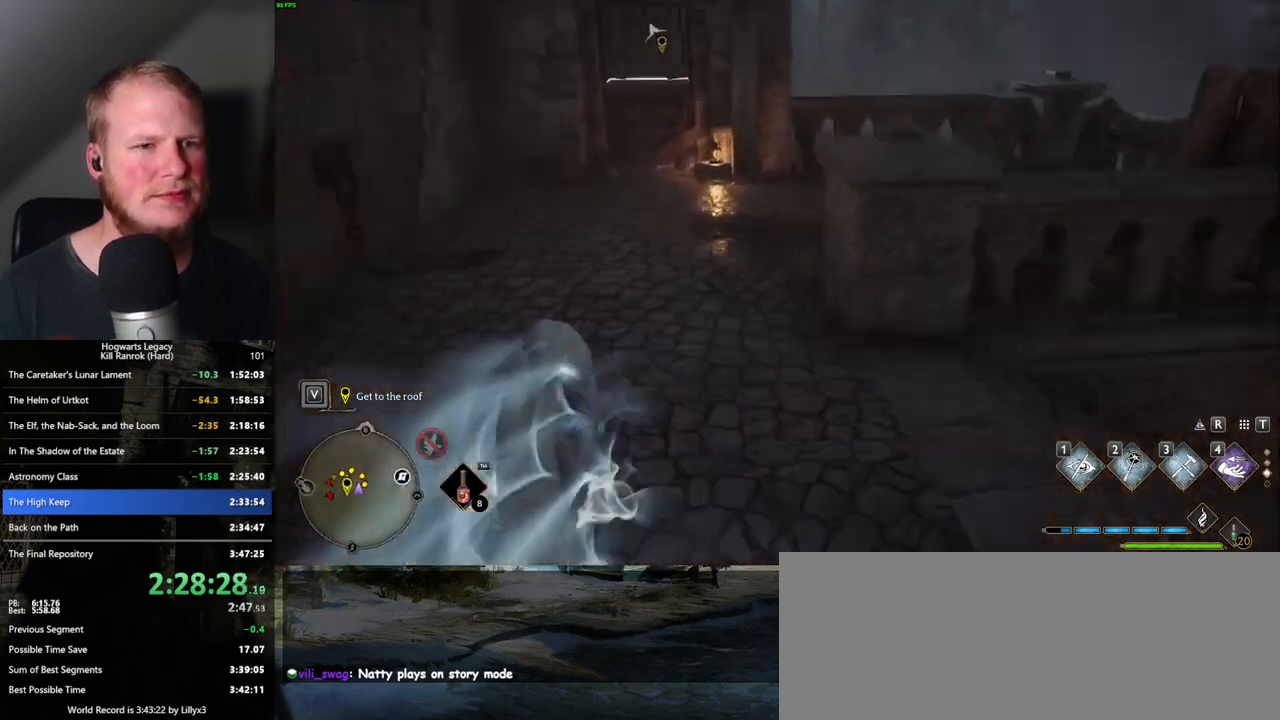
{"keys": ["w"], "mouse": [], "events": [[33, "space", "up"]]}
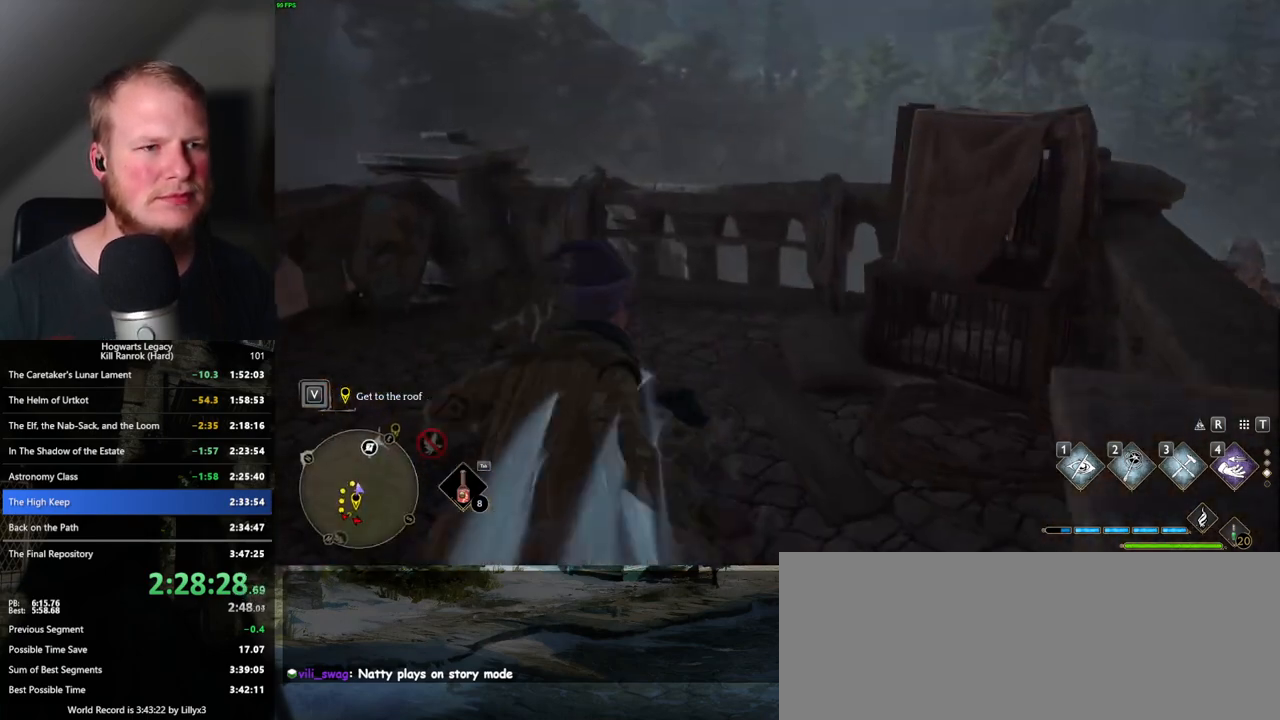
{"keys": ["w"], "mouse": ["mb5"], "events": [[267, "mouse_mb5", "down"]]}
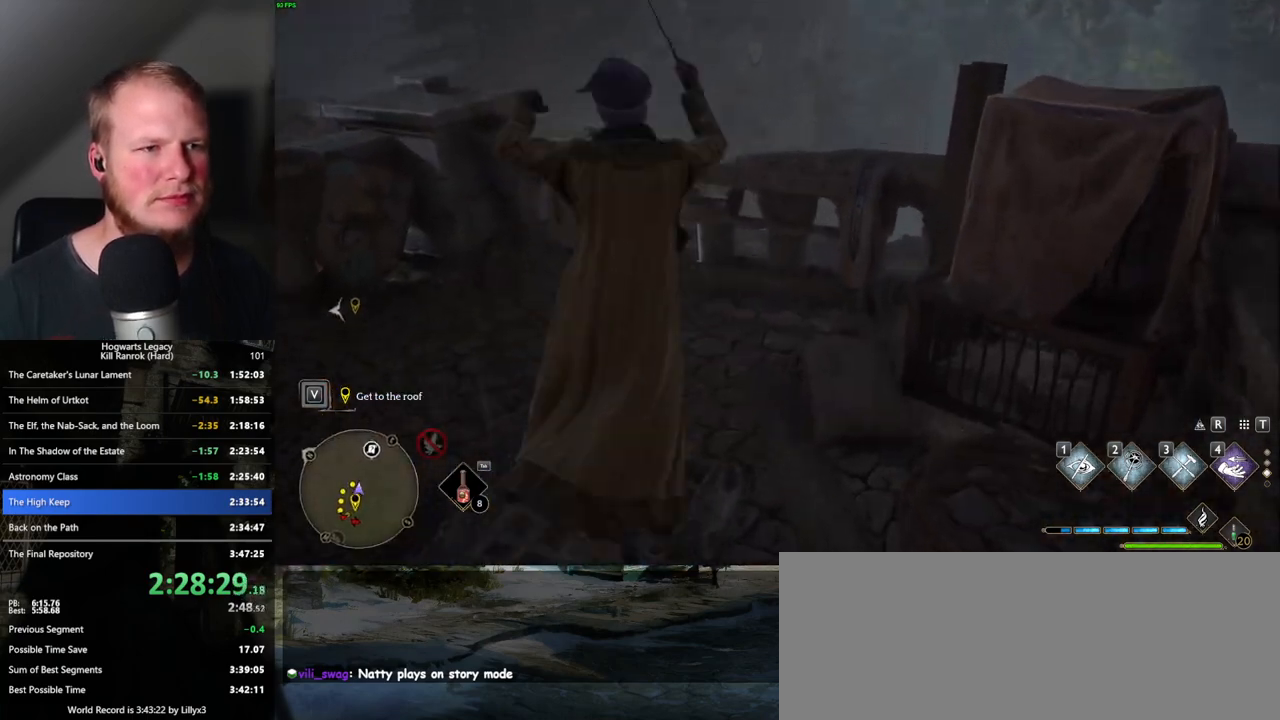
{"keys": ["space", "w"], "mouse": [], "events": [[33, "mouse_mb5", "up"], [500, "space", "down"]]}
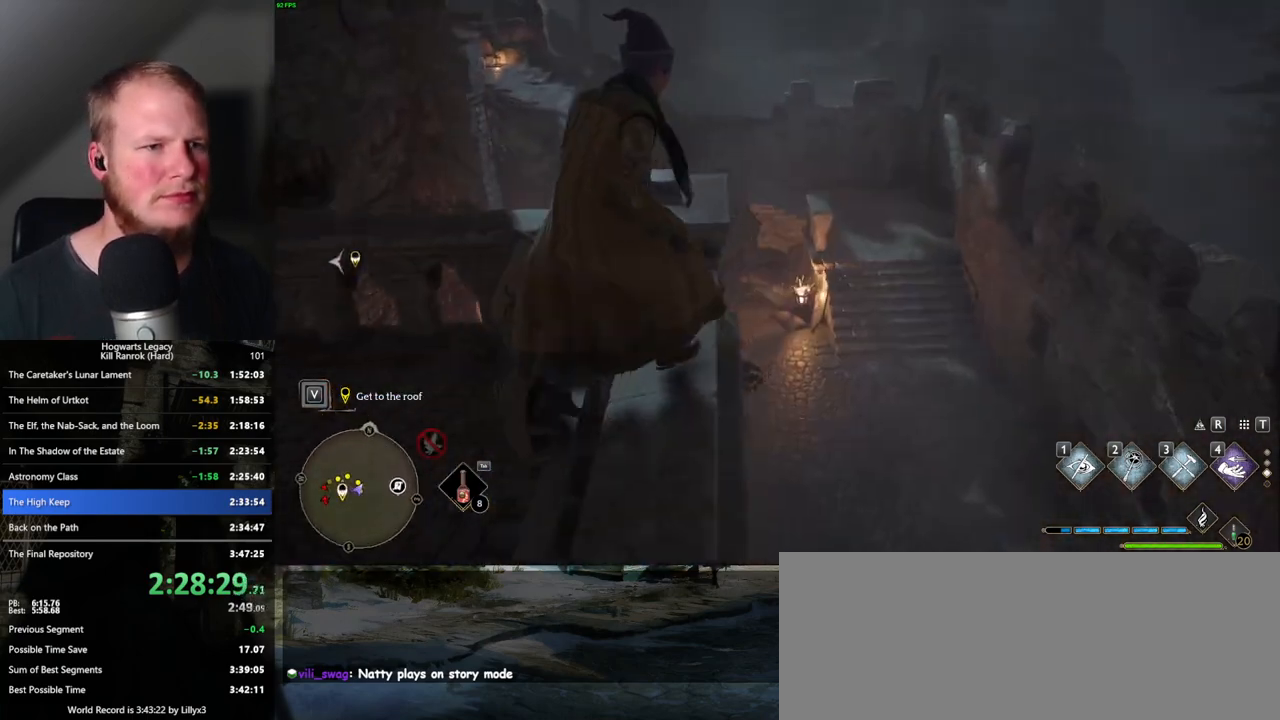
{"keys": ["space", "w"], "mouse": [], "events": []}
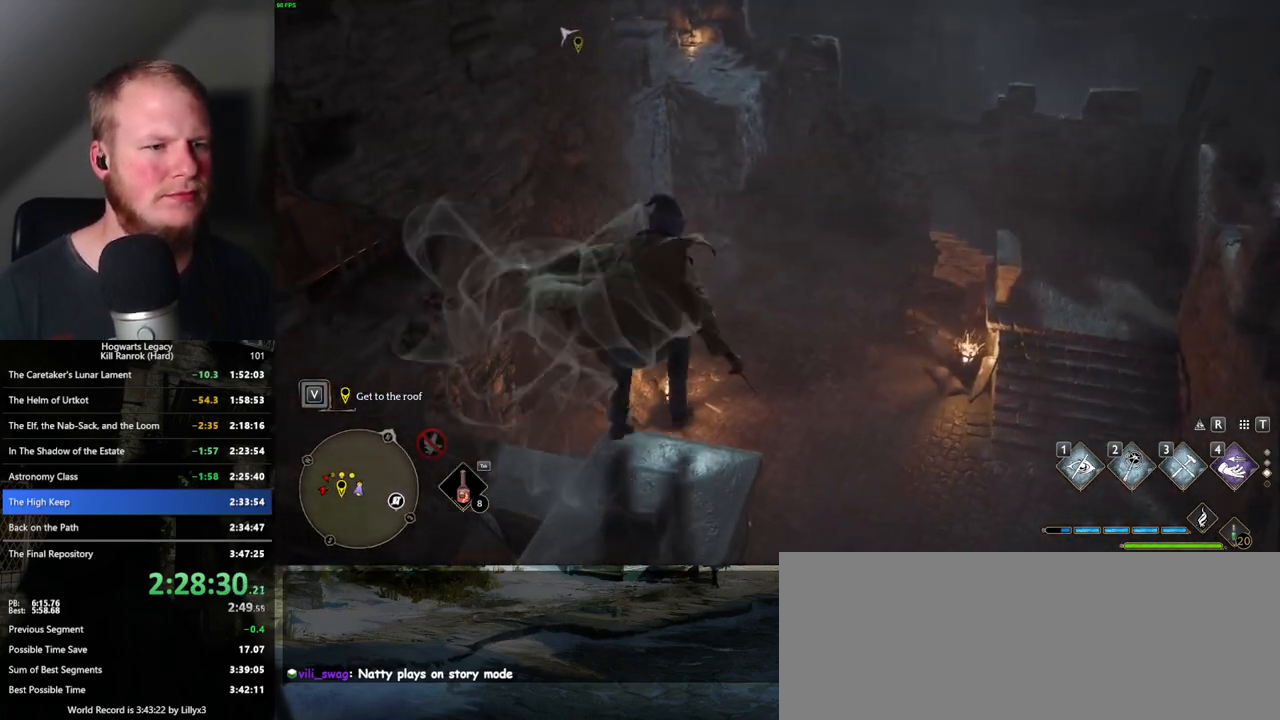
{"keys": ["space", "w"], "mouse": [], "events": [[150, "d", "down"], [150, "space", "up"], [367, "d", "up"], [367, "space", "down"]]}
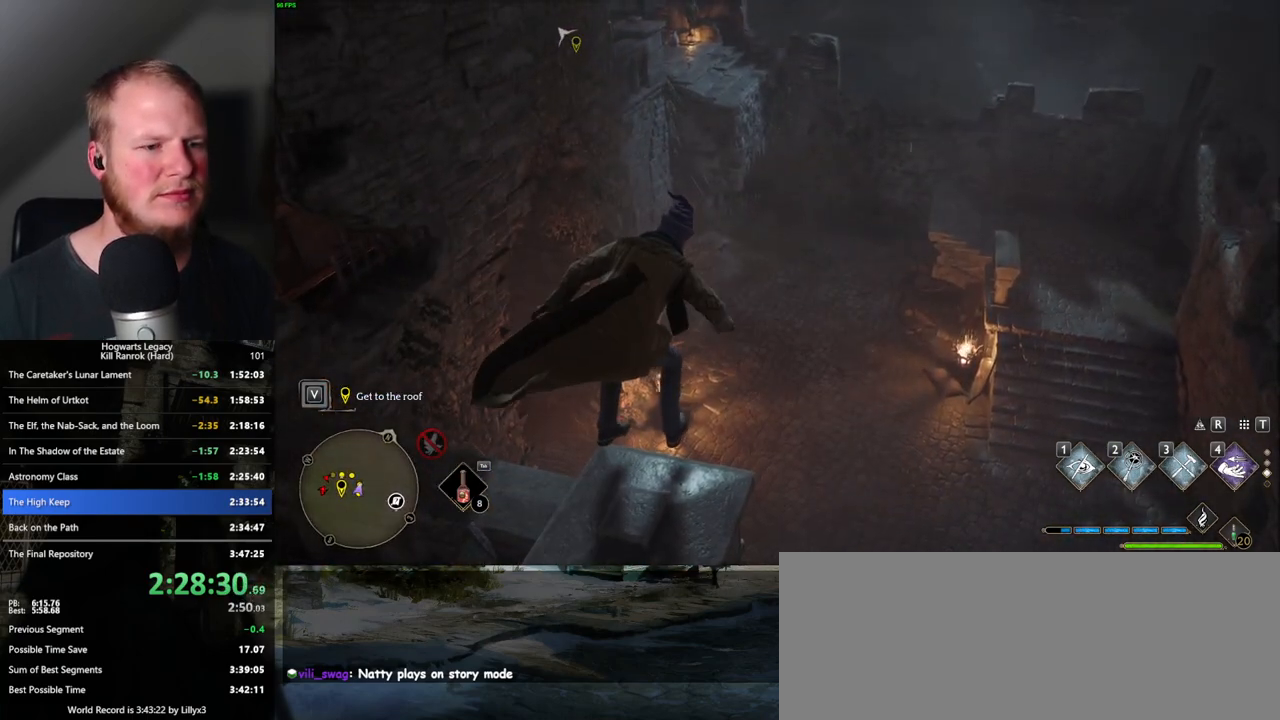
{"keys": ["d", "w"], "mouse": [], "events": [[167, "d", "down"], [283, "space", "up"]]}
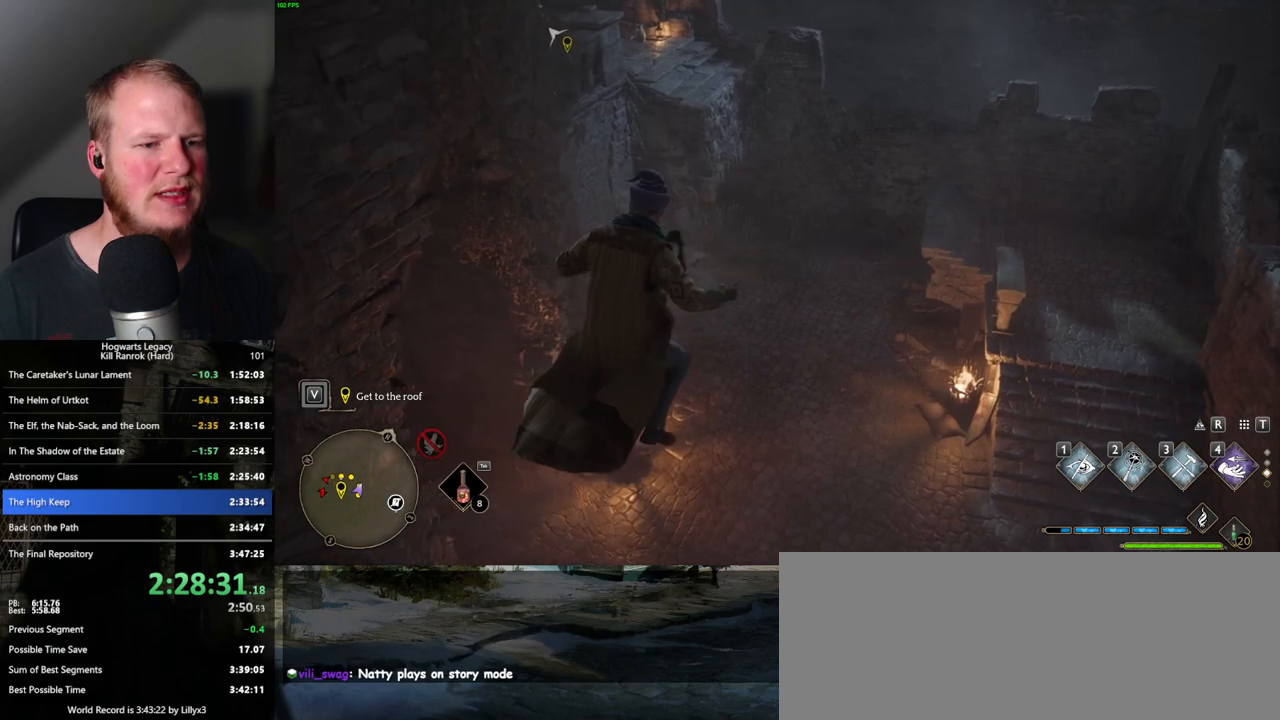
{"keys": ["d", "w"], "mouse": ["mb5"], "events": [[467, "mouse_mb5", "down"]]}